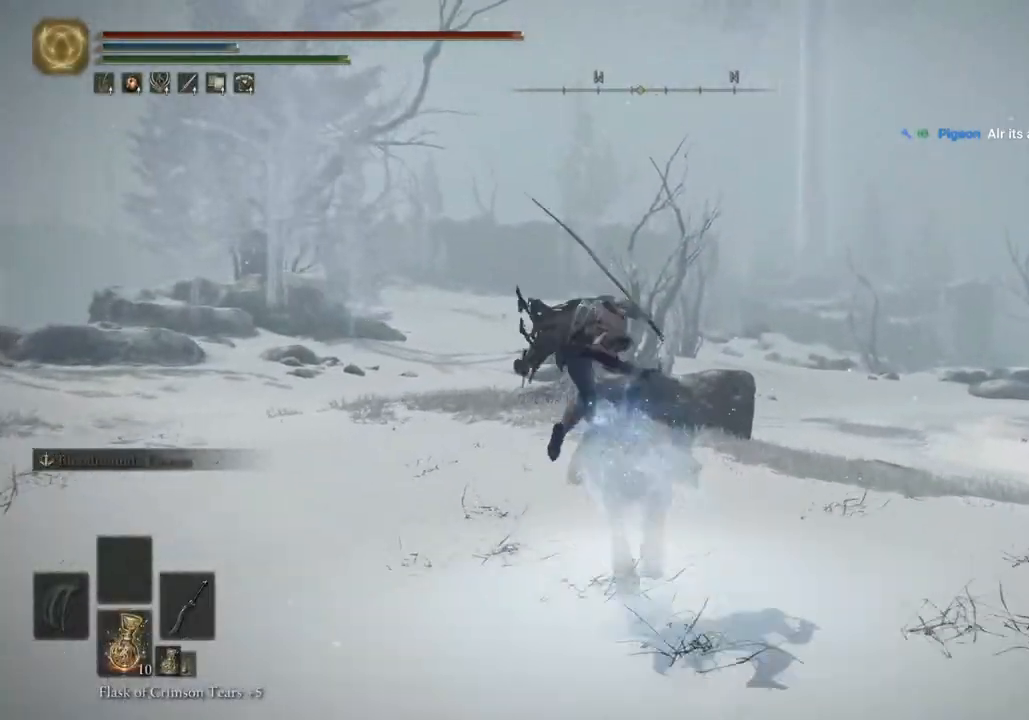
Gameplay with a controller (PlayStation layout); each line is a JSON object with the inputs held at the frame after it (dt_ms = milliseconds from this image to that frame). "events" lists button and stick changes between this image and that frame as [ms after this image, input, new state], when the widget could be followed in between.
{"dt_ms": 500, "buttons": [], "left_stick": "up-left", "right_stick": "center", "events": [[83, "CIRCLE", "up"], [367, "CIRCLE", "down"], [433, "CIRCLE", "up"]]}
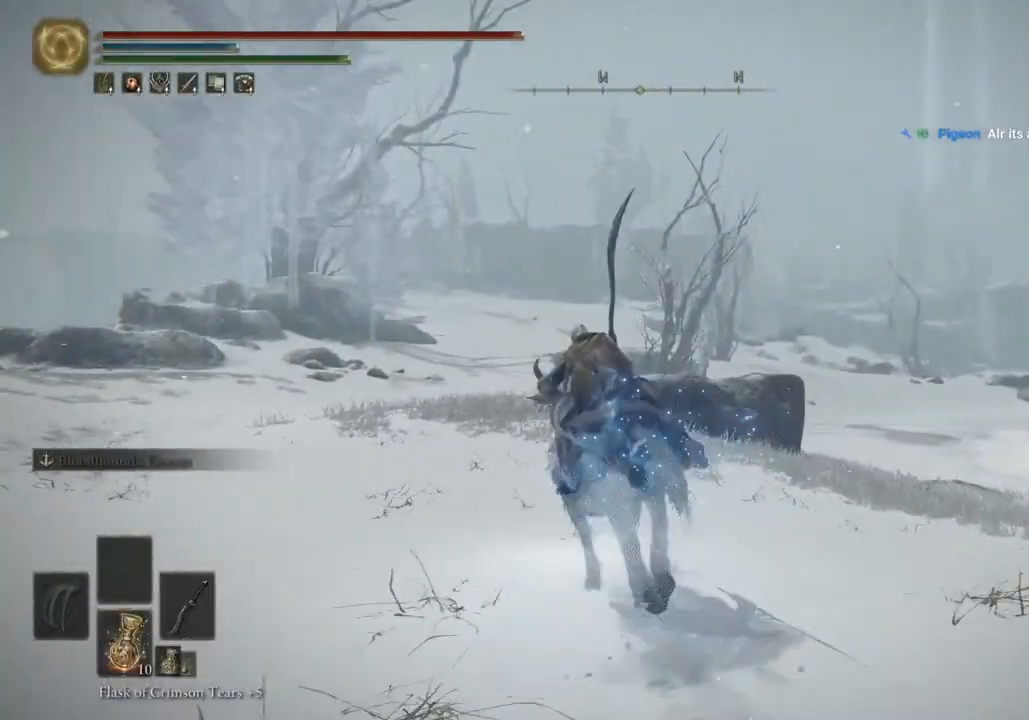
{"dt_ms": 500, "buttons": [], "left_stick": "up-left", "right_stick": "center", "events": [[33, "CIRCLE", "down"], [100, "CIRCLE", "up"], [200, "CIRCLE", "down"], [250, "CIRCLE", "up"]]}
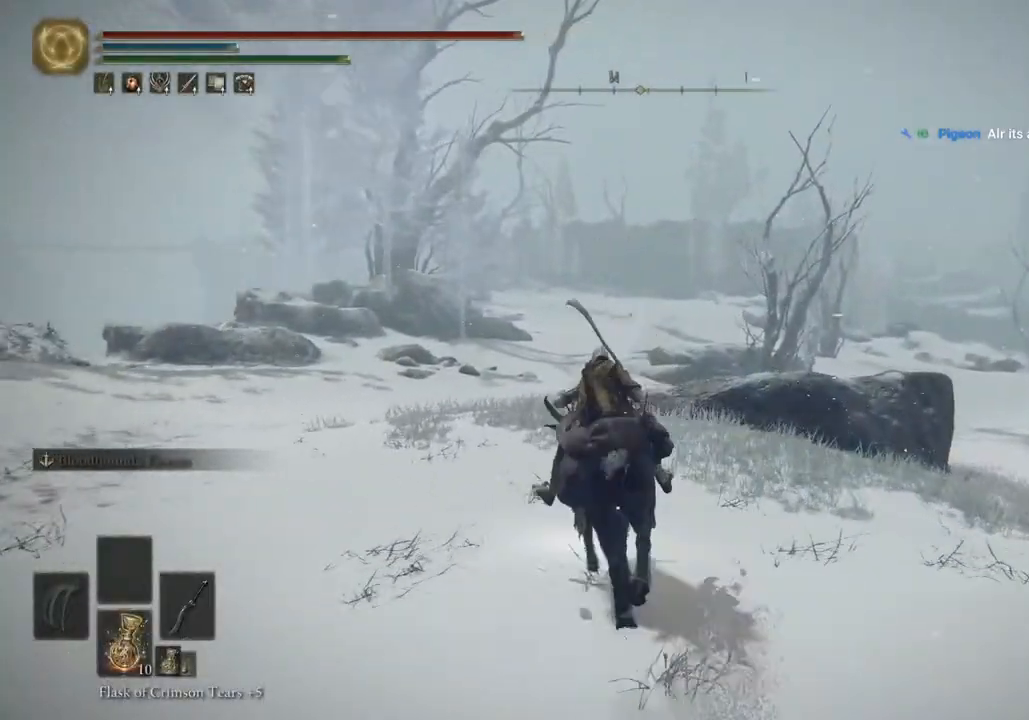
{"dt_ms": 500, "buttons": [], "left_stick": "up", "right_stick": "center", "events": [[467, "left_stick", "up"]]}
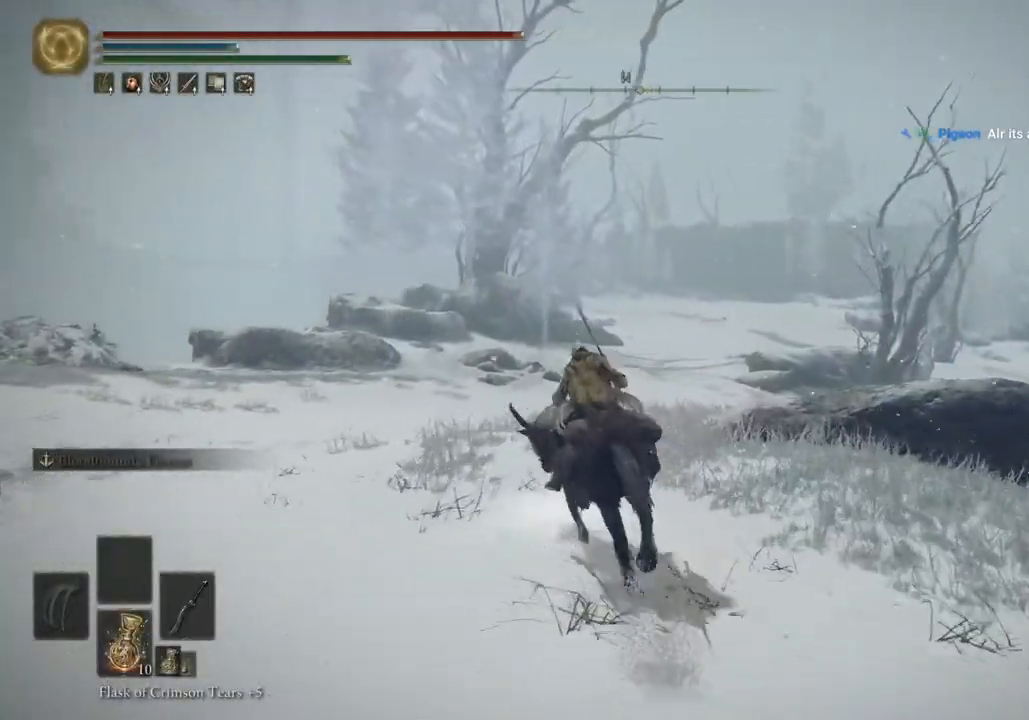
{"dt_ms": 500, "buttons": [], "left_stick": "up", "right_stick": "center", "events": []}
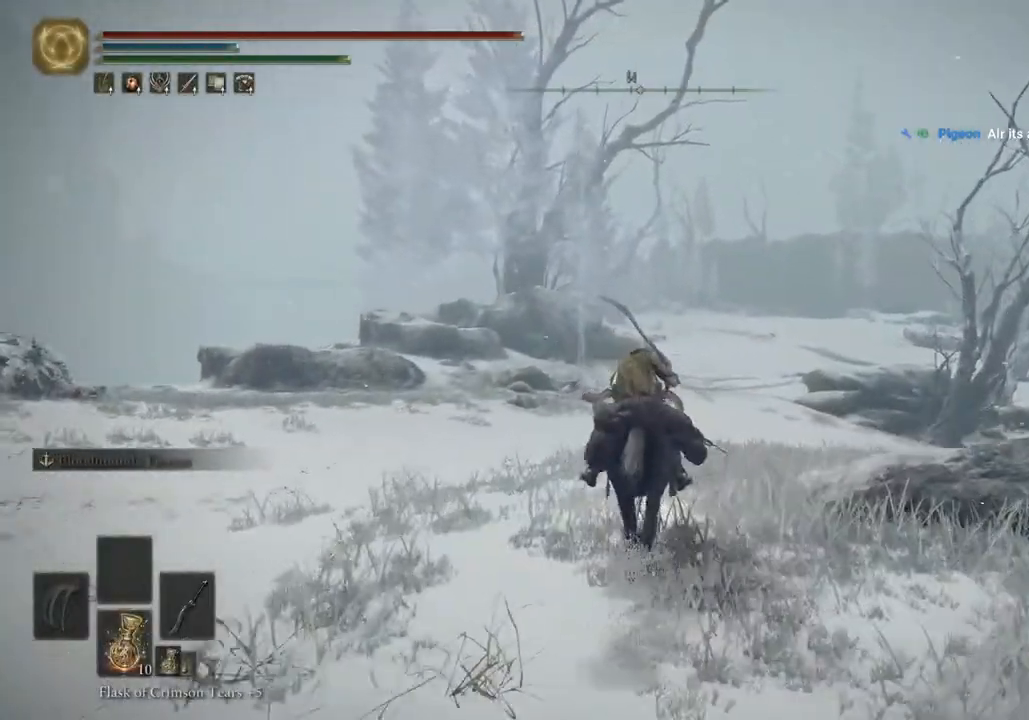
{"dt_ms": 500, "buttons": [], "left_stick": "up", "right_stick": "center", "events": []}
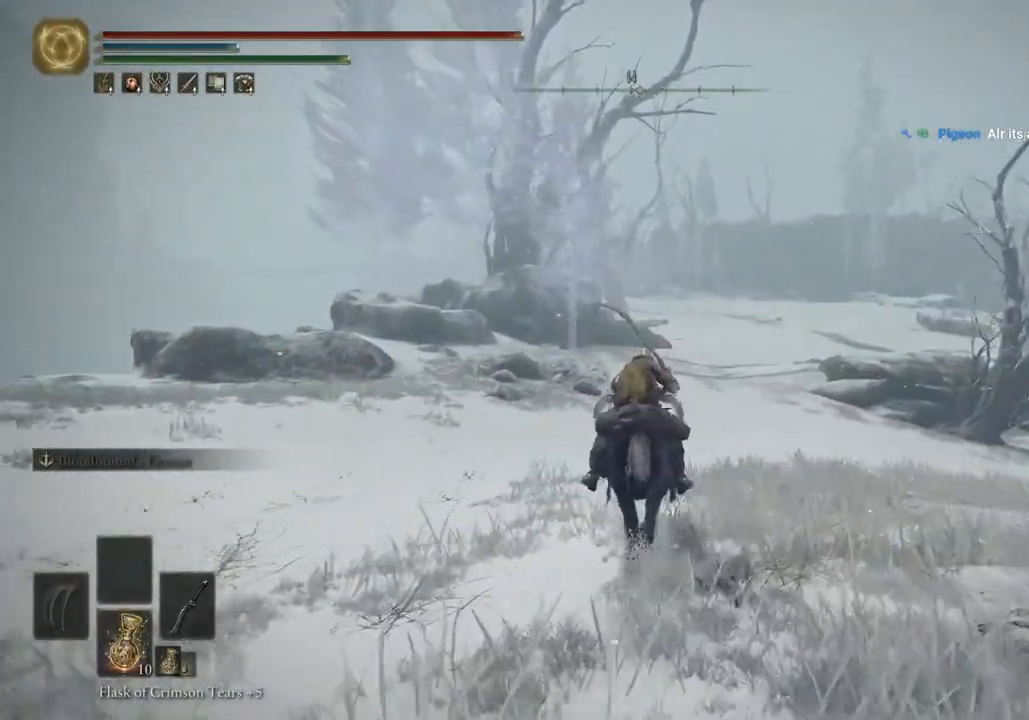
{"dt_ms": 500, "buttons": [], "left_stick": "up", "right_stick": "down", "events": [[350, "CIRCLE", "down"], [367, "right_stick", "down"], [483, "CIRCLE", "up"]]}
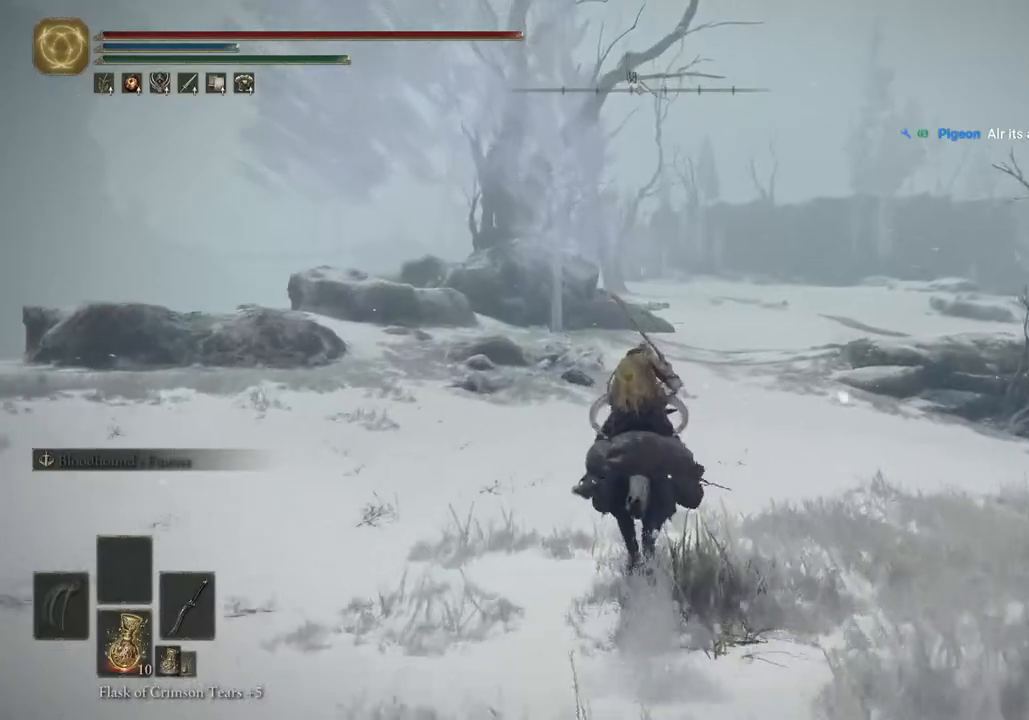
{"dt_ms": 500, "buttons": [], "left_stick": "up", "right_stick": "down", "events": []}
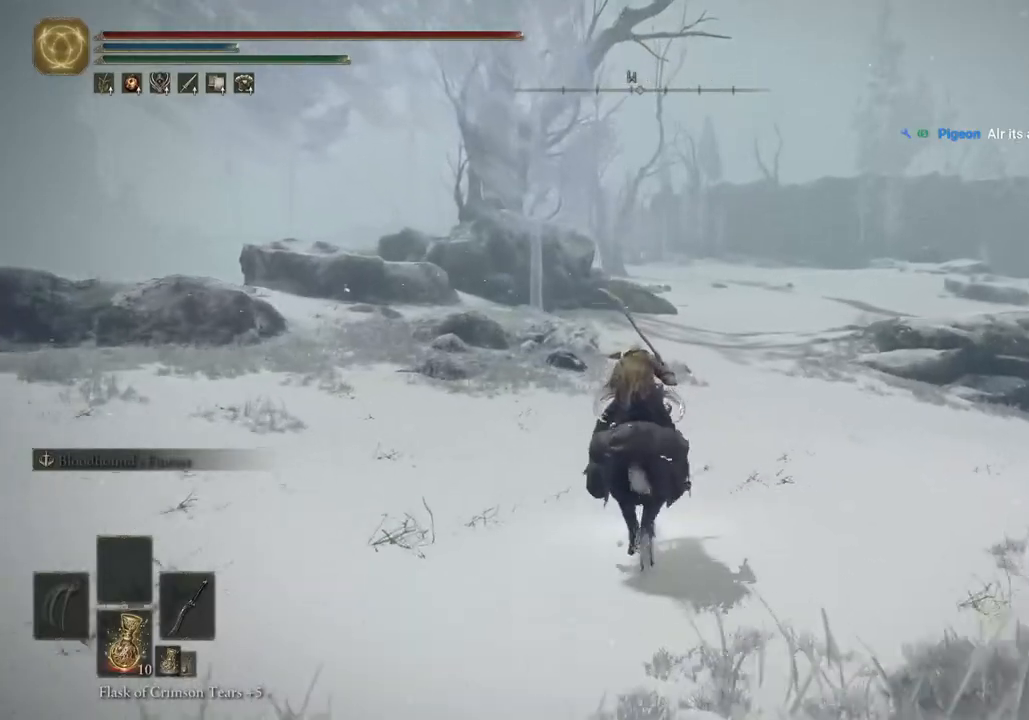
{"dt_ms": 500, "buttons": [], "left_stick": "up", "right_stick": "down", "events": []}
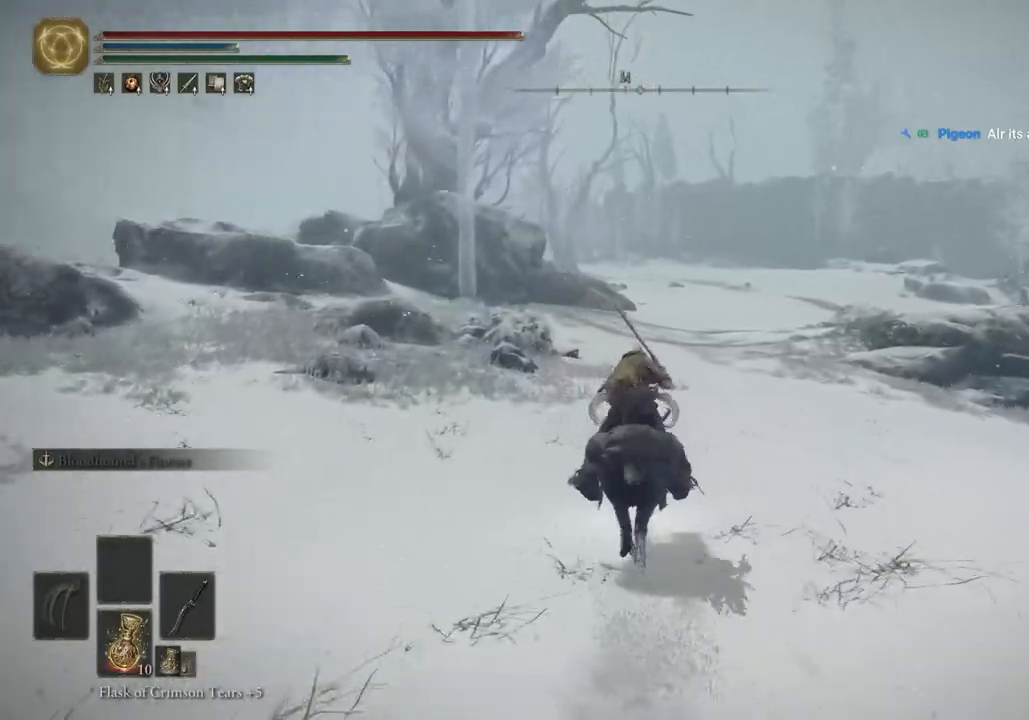
{"dt_ms": 1000, "buttons": [], "left_stick": "up", "right_stick": "down-left"}
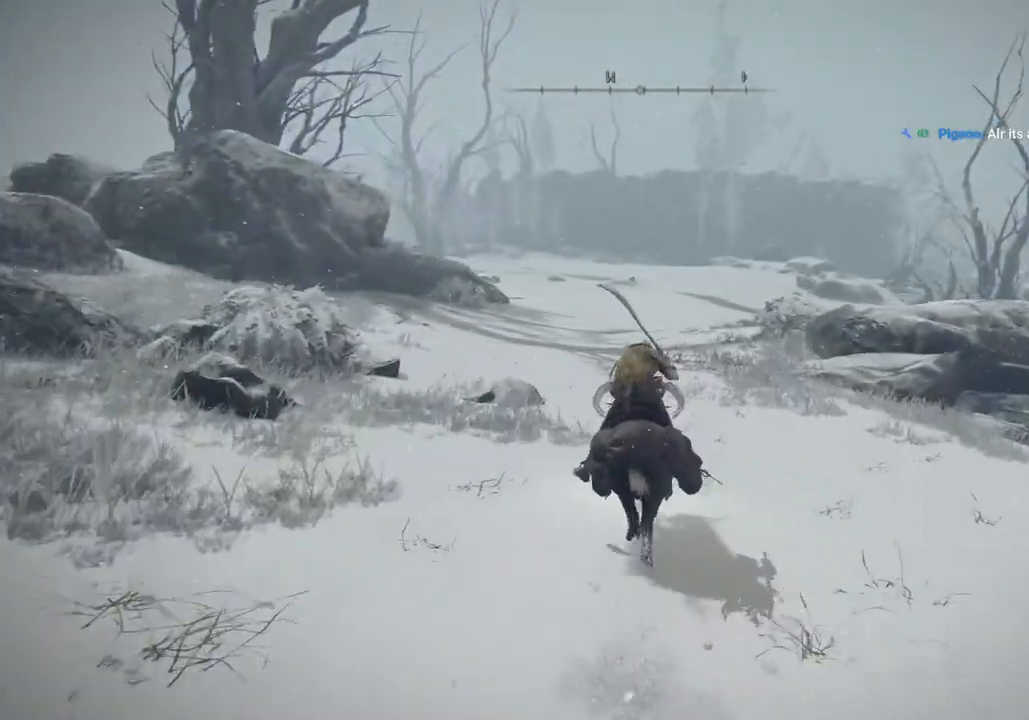
{"dt_ms": 500, "buttons": ["CIRCLE"], "left_stick": "up", "right_stick": "down-left", "events": [[500, "CIRCLE", "down"]]}
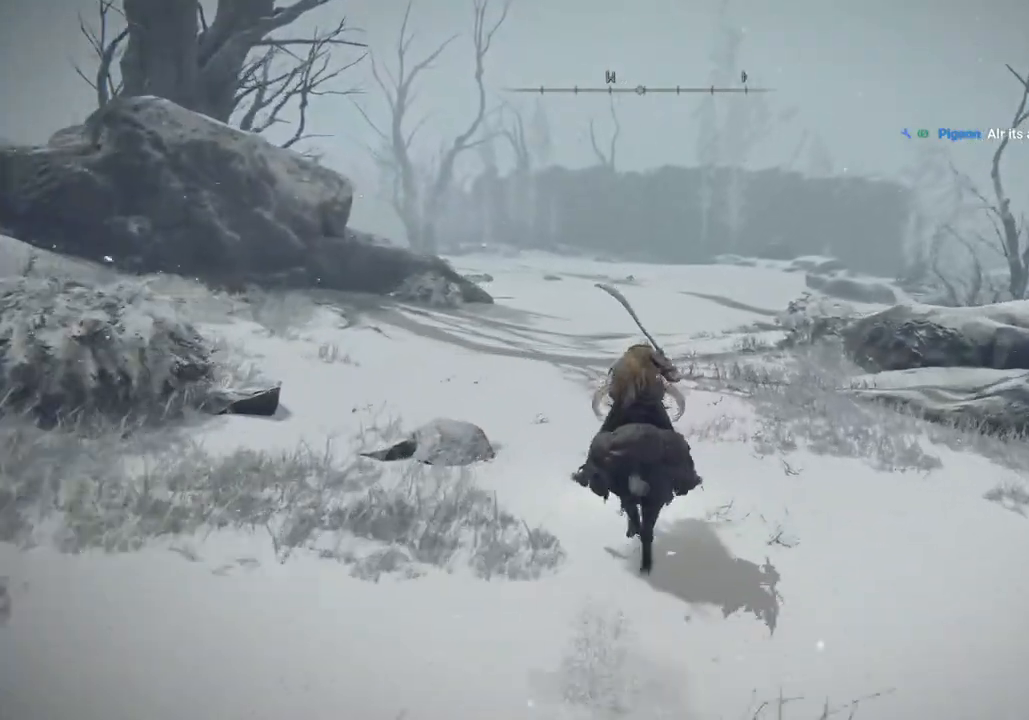
{"dt_ms": 500, "buttons": [], "left_stick": "up", "right_stick": "down-left", "events": [[133, "CIRCLE", "up"]]}
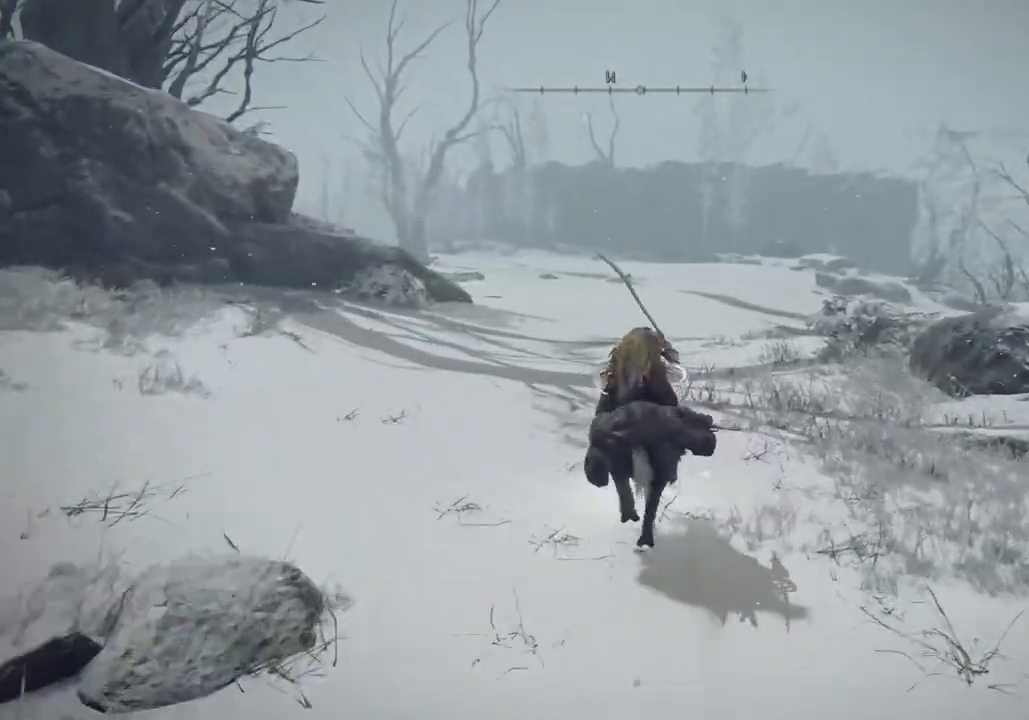
{"dt_ms": 500, "buttons": [], "left_stick": "up", "right_stick": "down-left", "events": []}
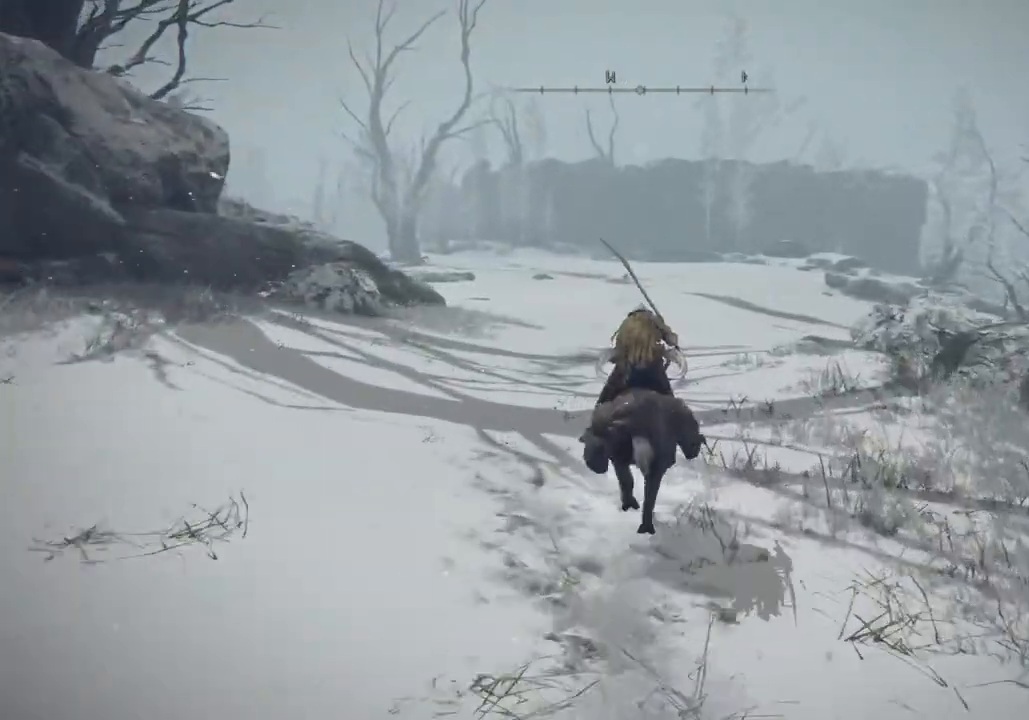
{"dt_ms": 500, "buttons": [], "left_stick": "up", "right_stick": "down-left", "events": []}
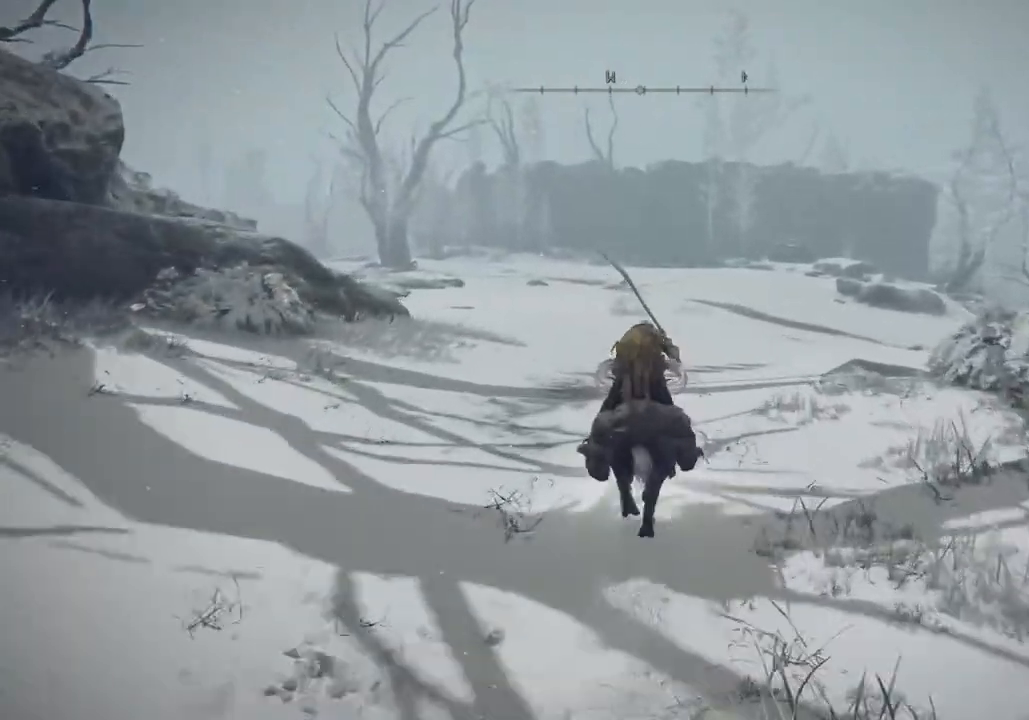
{"dt_ms": 500, "buttons": [], "left_stick": "up", "right_stick": "center", "events": [[433, "right_stick", "center"]]}
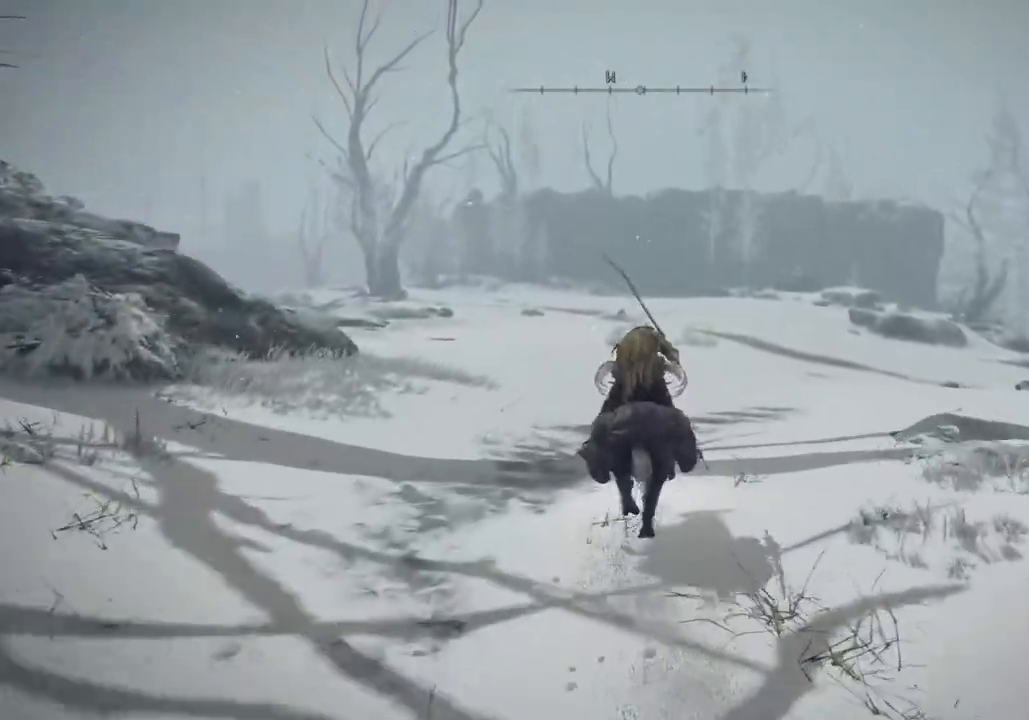
{"dt_ms": 500, "buttons": [], "left_stick": "up", "right_stick": "center", "events": []}
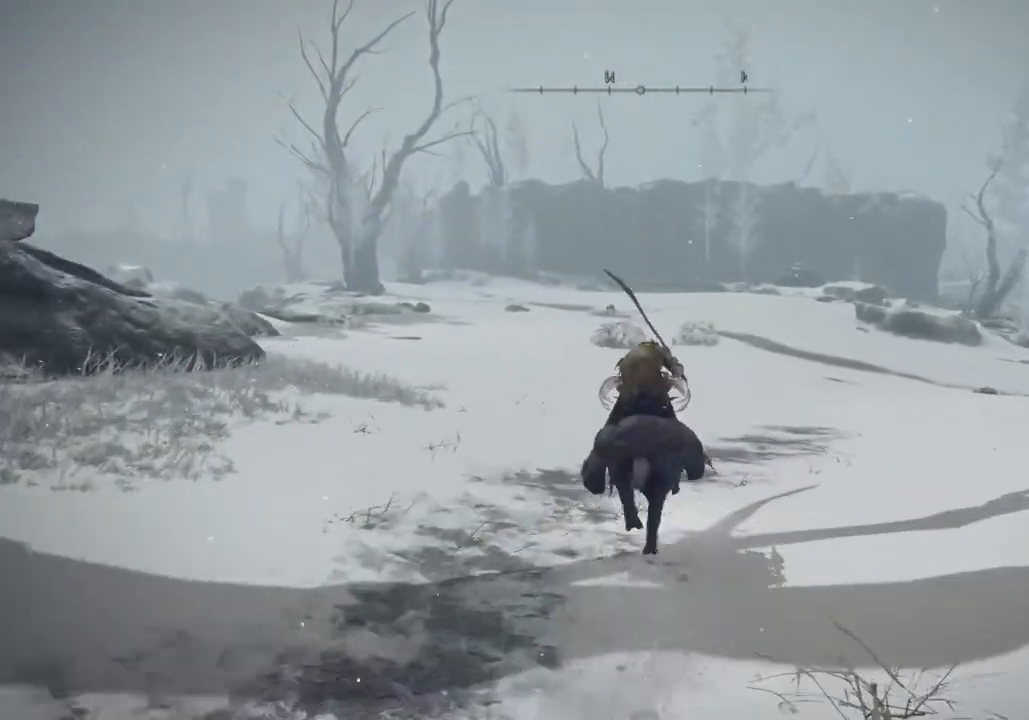
{"dt_ms": 500, "buttons": [], "left_stick": "up", "right_stick": "center", "events": []}
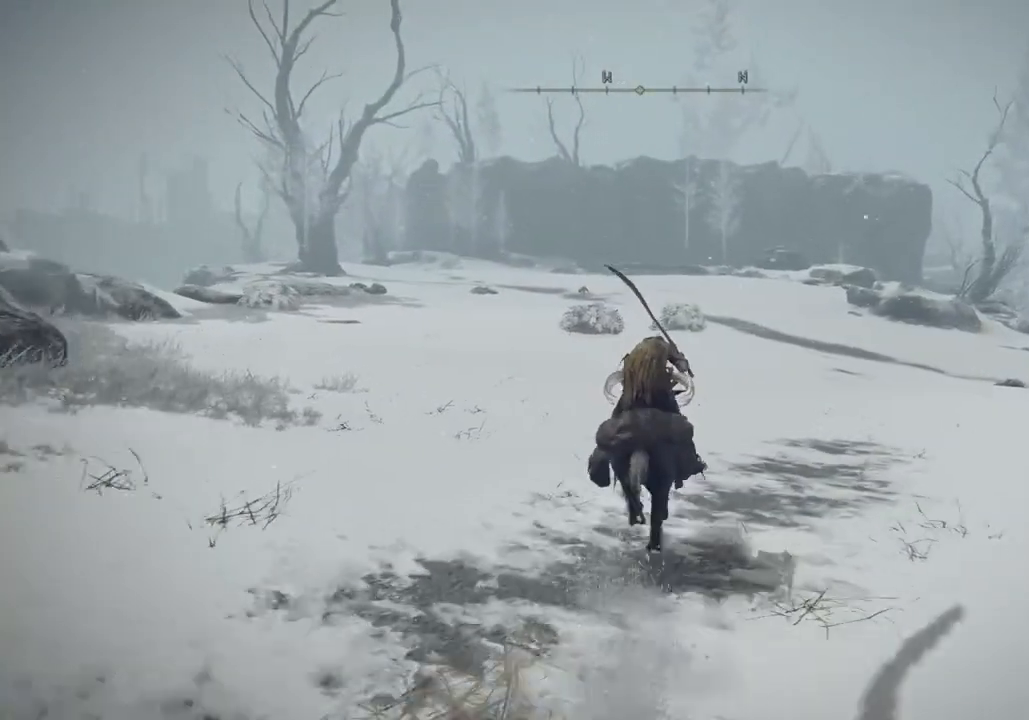
{"dt_ms": 500, "buttons": [], "left_stick": "up", "right_stick": "center", "events": []}
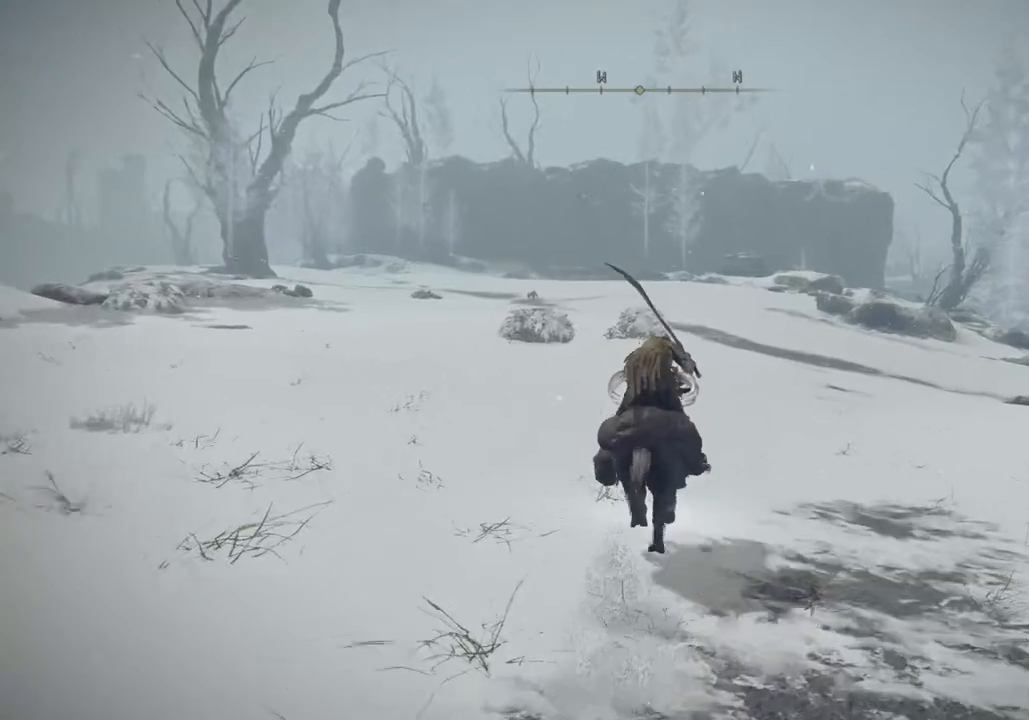
{"dt_ms": 500, "buttons": [], "left_stick": "up", "right_stick": "center", "events": []}
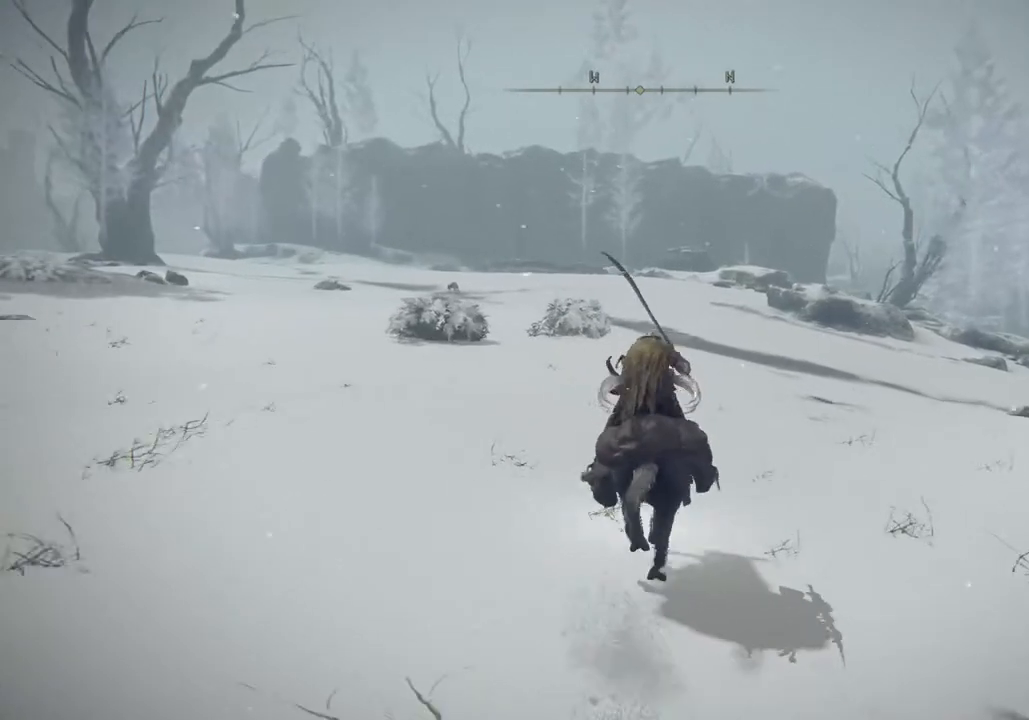
{"dt_ms": 500, "buttons": [], "left_stick": "up", "right_stick": "center", "events": []}
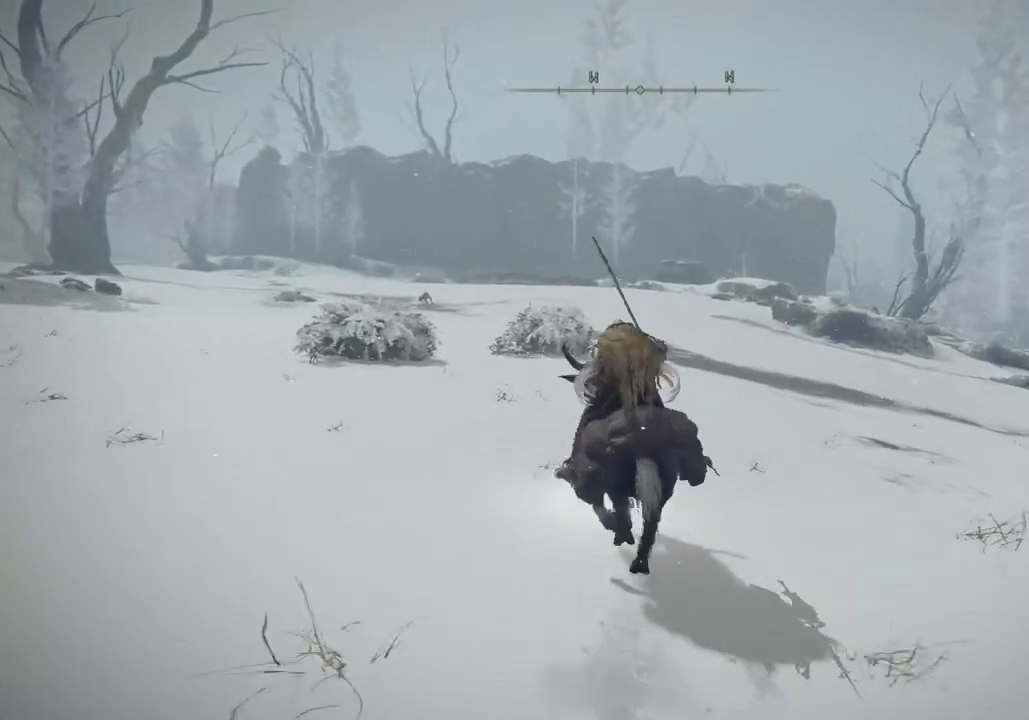
{"dt_ms": 500, "buttons": [], "left_stick": "up", "right_stick": "center", "events": []}
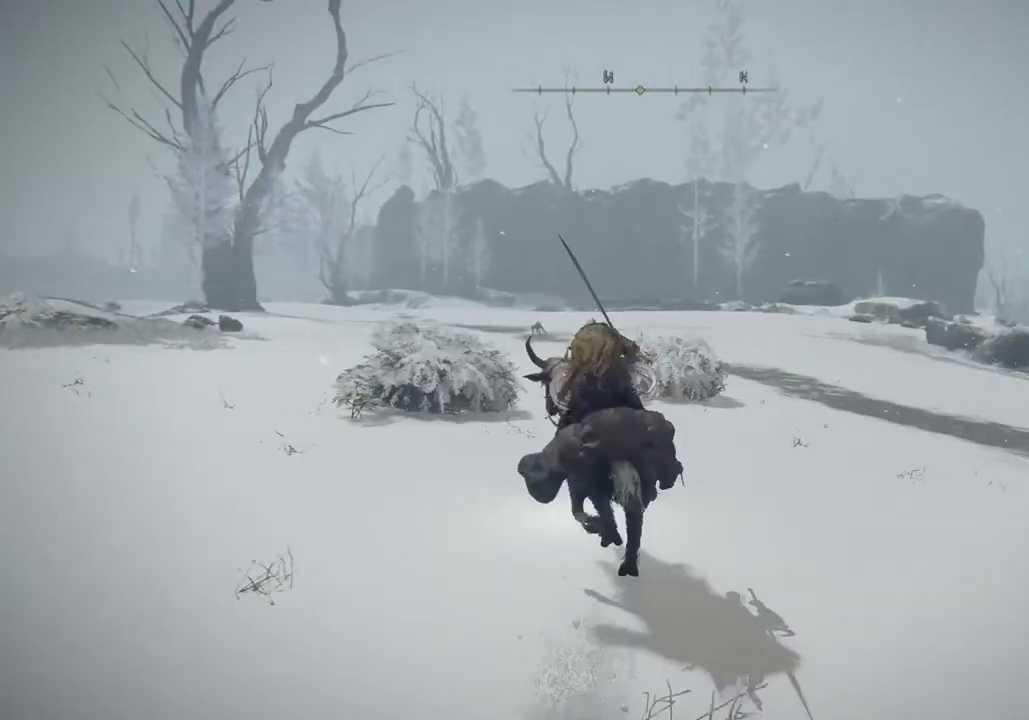
{"dt_ms": 500, "buttons": [], "left_stick": "up", "right_stick": "center", "events": []}
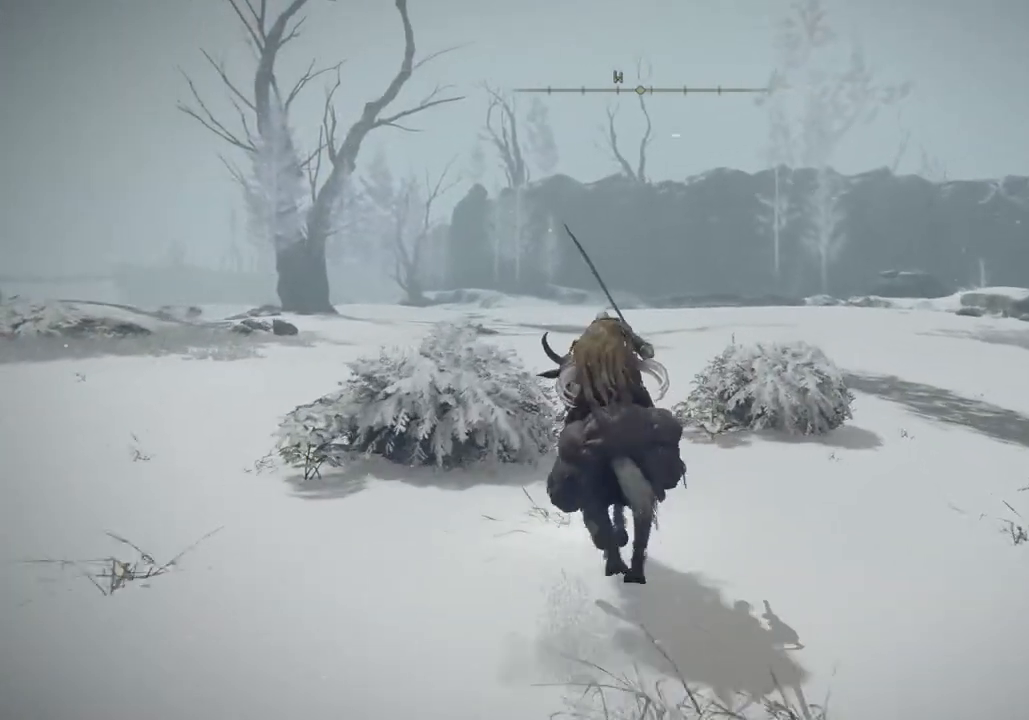
{"dt_ms": 500, "buttons": [], "left_stick": "up", "right_stick": "center", "events": [[17, "CIRCLE", "down"], [150, "CIRCLE", "up"]]}
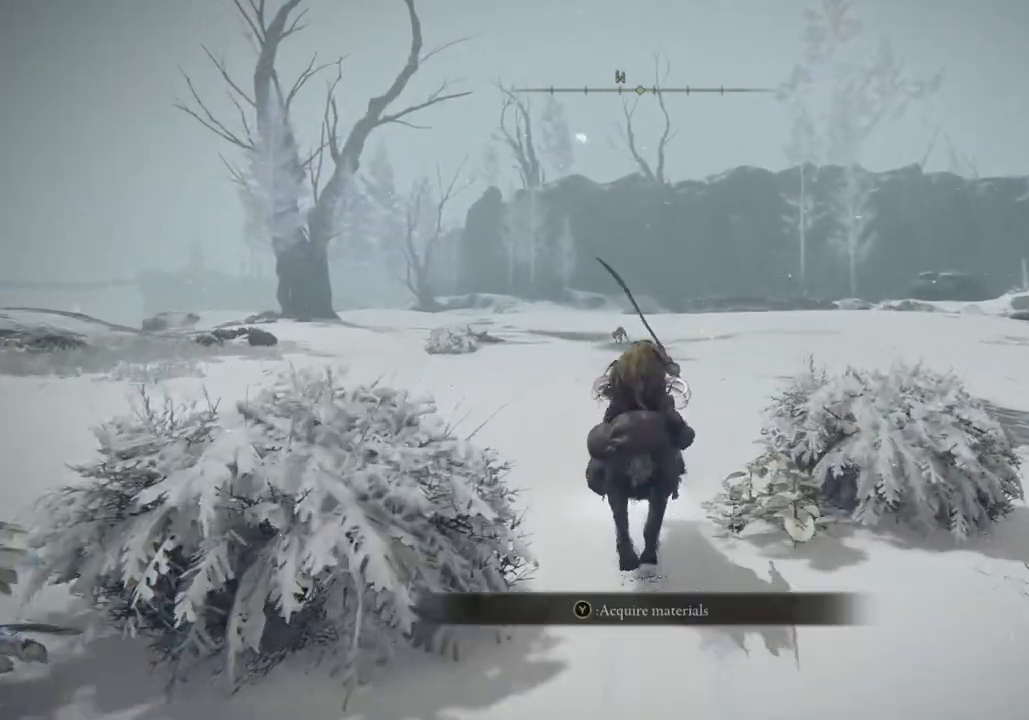
{"dt_ms": 500, "buttons": [], "left_stick": "up", "right_stick": "center", "events": []}
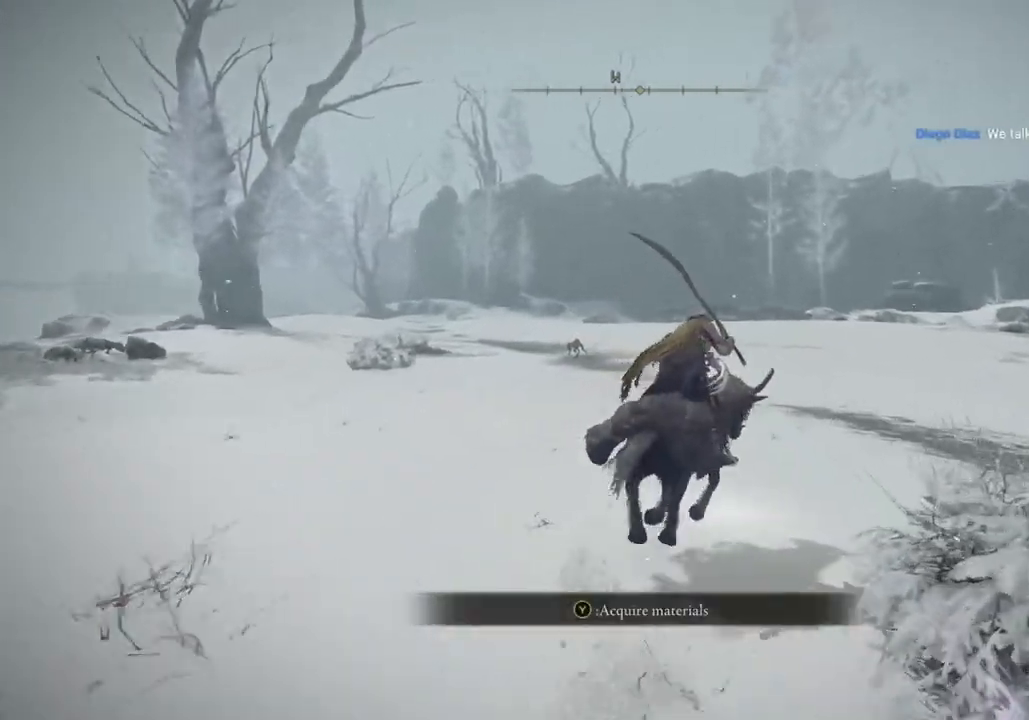
{"dt_ms": 500, "buttons": [], "left_stick": "up", "right_stick": "center", "events": [[133, "right_stick", "right"], [317, "right_stick", "center"]]}
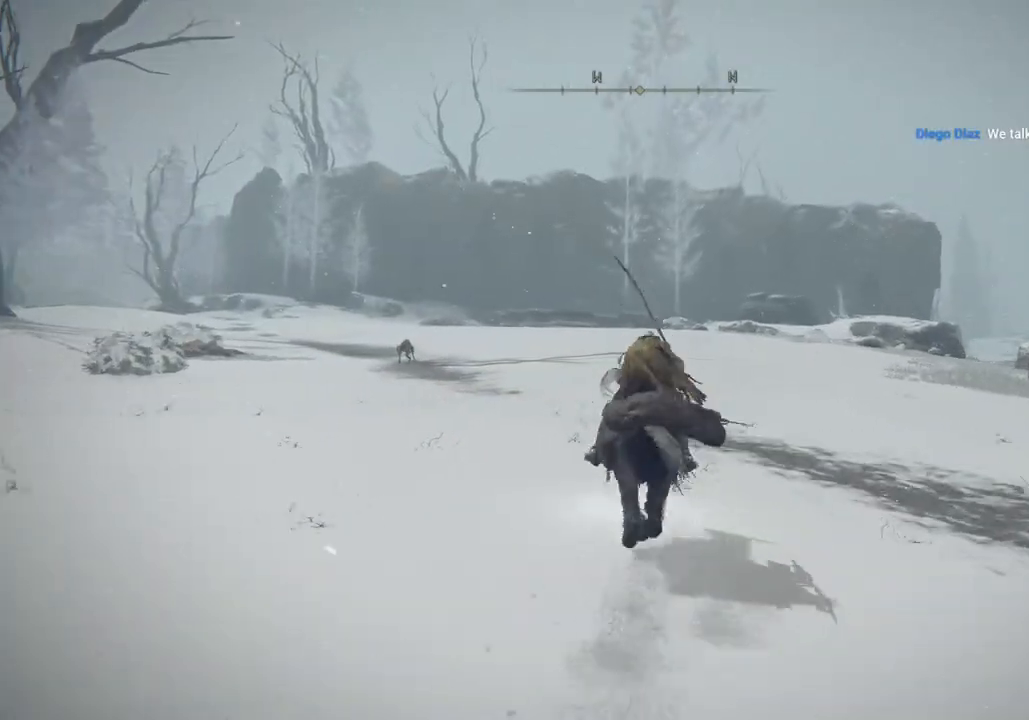
{"dt_ms": 500, "buttons": [], "left_stick": "up", "right_stick": "center", "events": []}
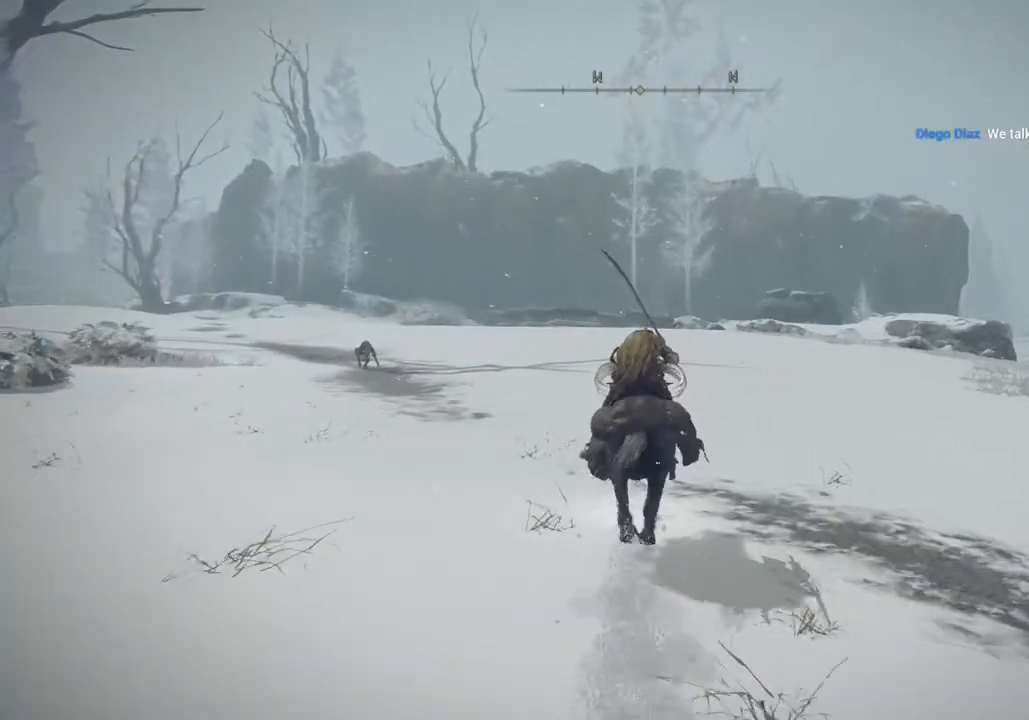
{"dt_ms": 500, "buttons": [], "left_stick": "up", "right_stick": "center", "events": []}
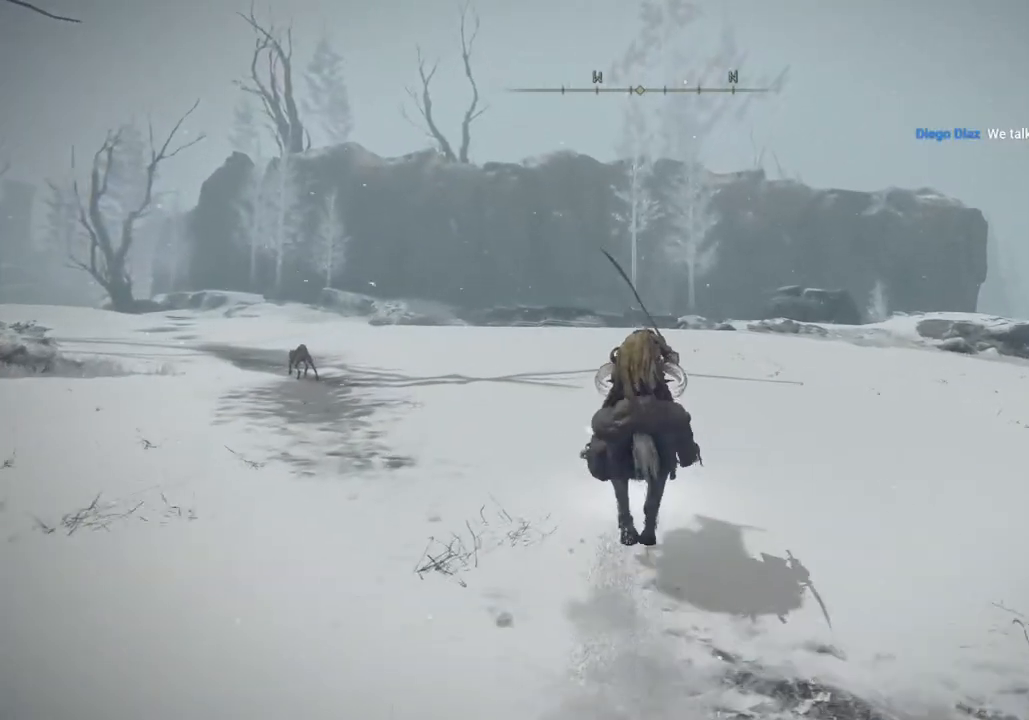
{"dt_ms": 500, "buttons": [], "left_stick": "up", "right_stick": "center", "events": []}
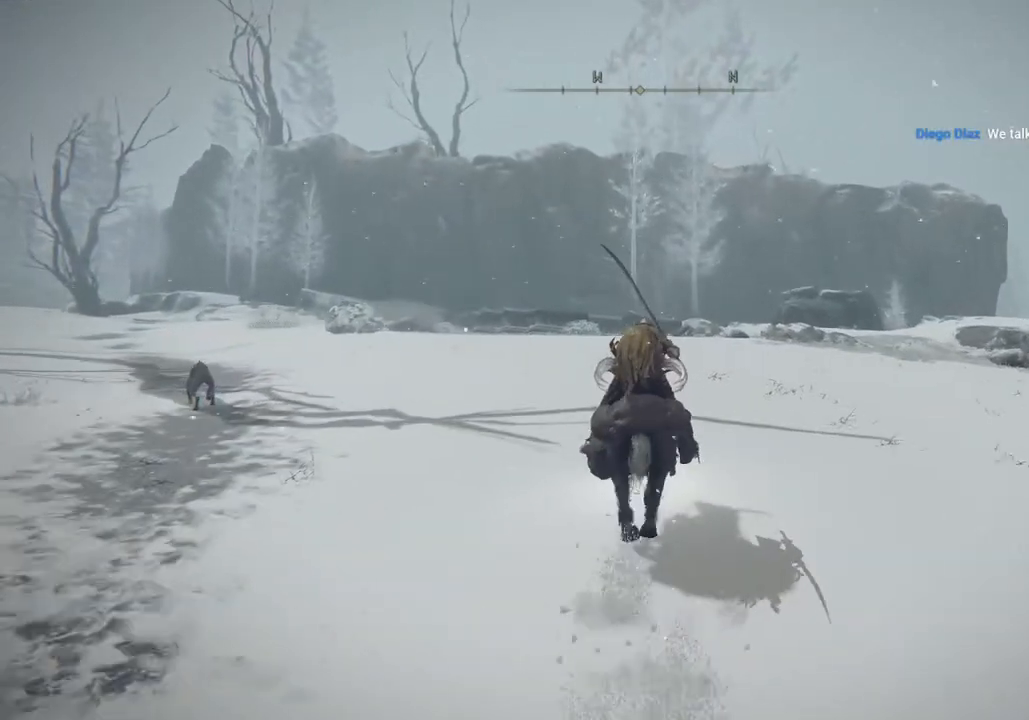
{"dt_ms": 500, "buttons": [], "left_stick": "up", "right_stick": "center", "events": [[50, "CIRCLE", "down"], [150, "CIRCLE", "up"]]}
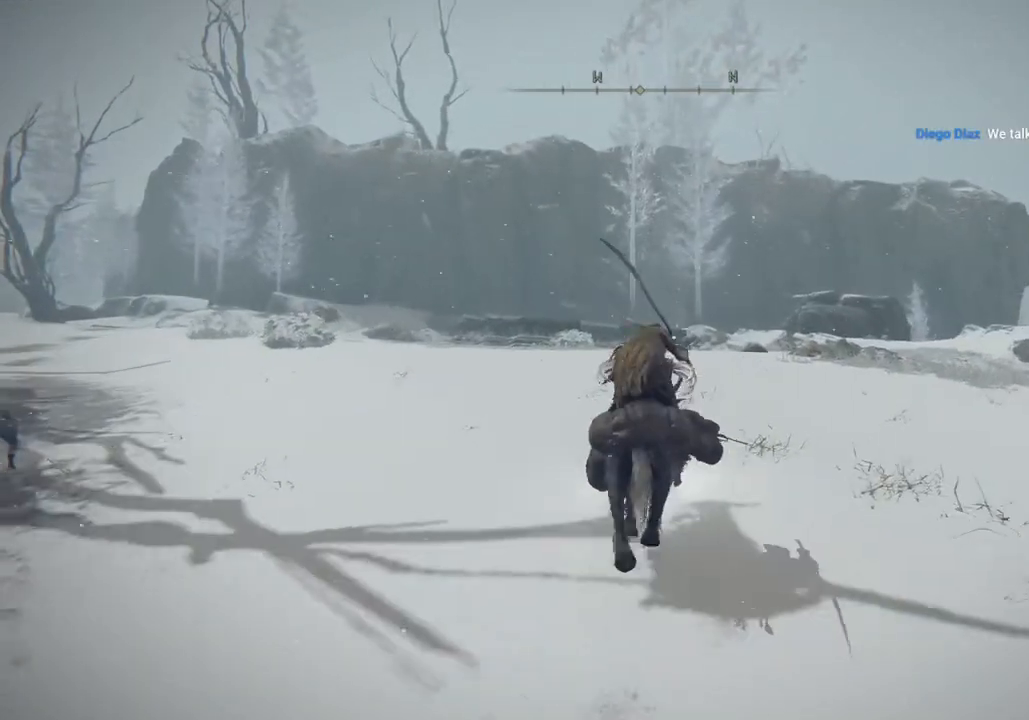
{"dt_ms": 500, "buttons": [], "left_stick": "up", "right_stick": "center", "events": []}
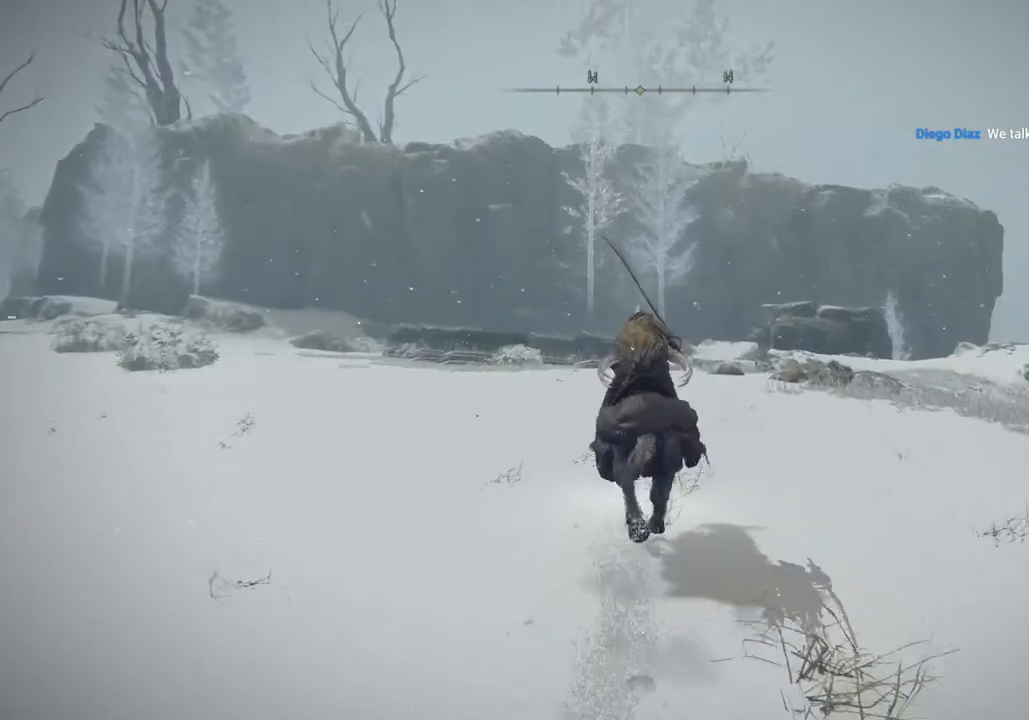
{"dt_ms": 500, "buttons": [], "left_stick": "up", "right_stick": "center", "events": []}
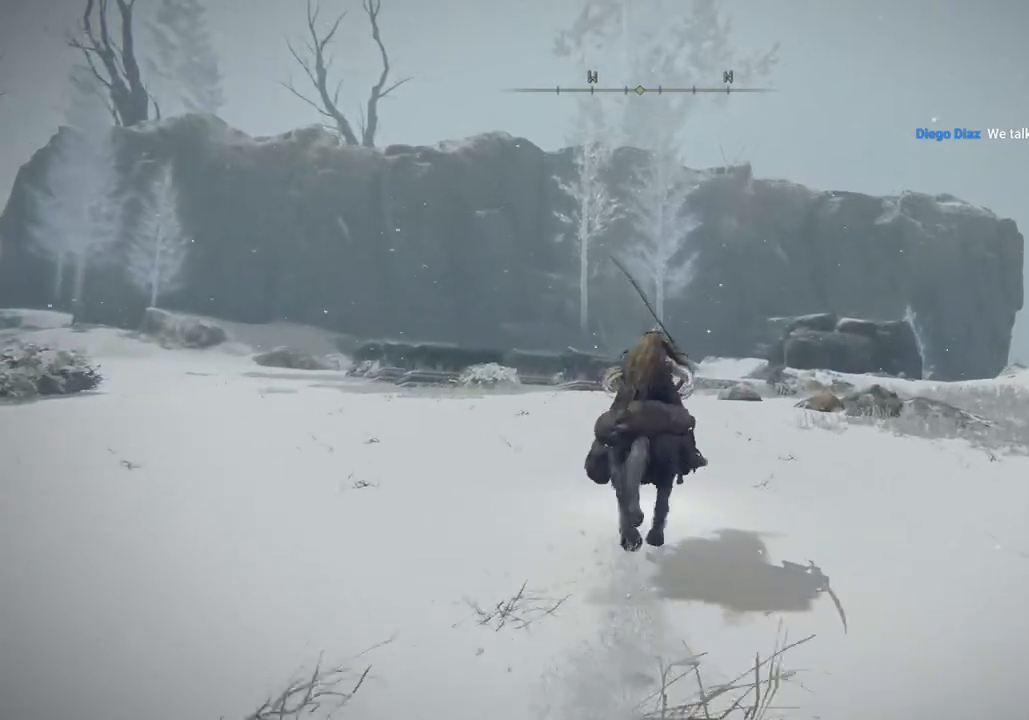
{"dt_ms": 500, "buttons": [], "left_stick": "up", "right_stick": "center", "events": []}